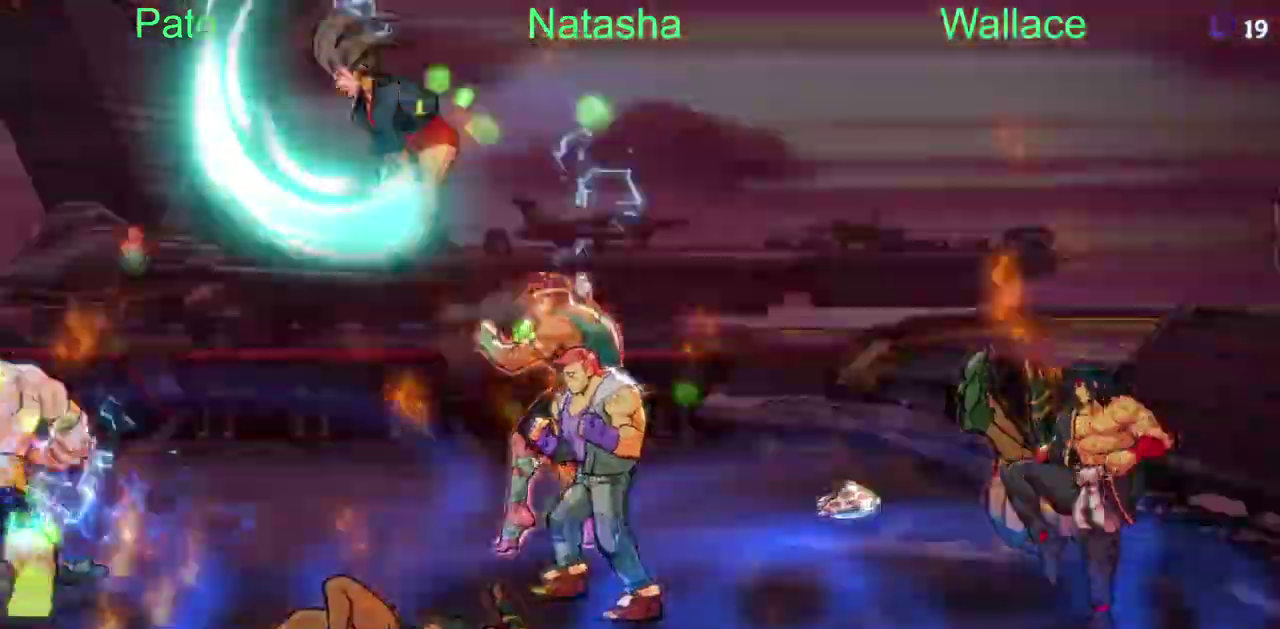
Gameplay with a controller (PlayStation layout); each line is a JSON object with the inputs held at the frame after it. "events" lists button and stick changes between this image and that frame as [ms after this image, input, new state], when the widget could be followed in between. Not read: DPAD_DOWN DPAD_RIGHT DPAD_UP L1 L3 R3.
{"buttons": ["TRIANGLE"], "left_stick": "center", "right_stick": "center"}
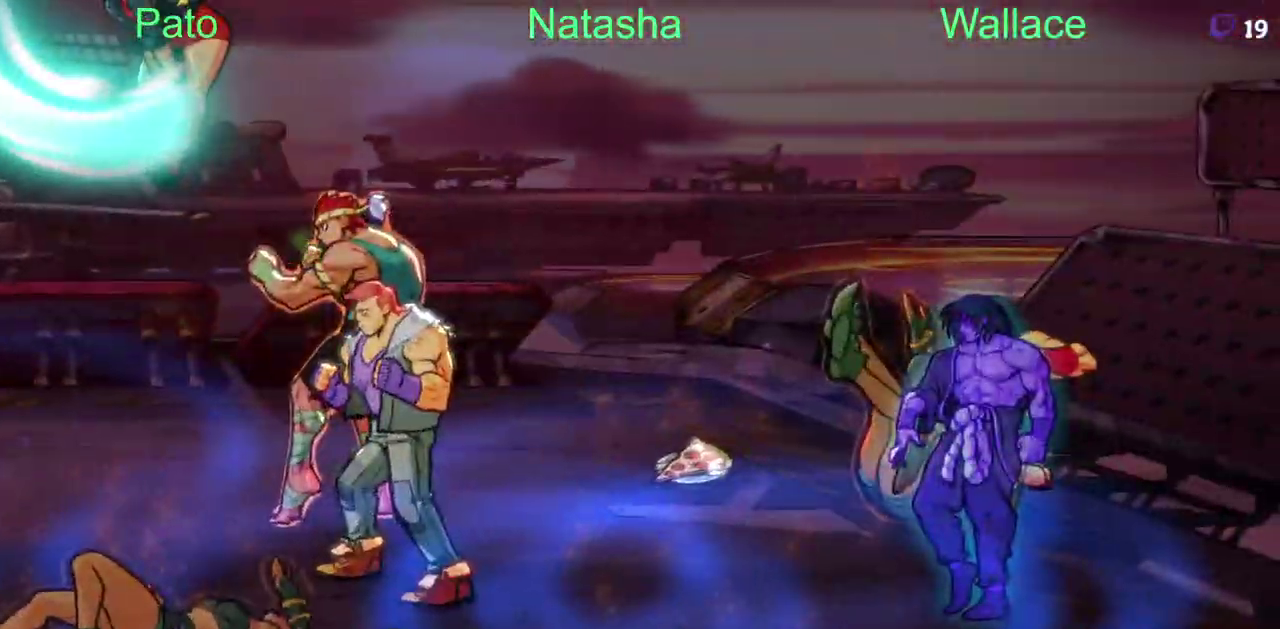
{"buttons": ["TRIANGLE"], "left_stick": "center", "right_stick": "center"}
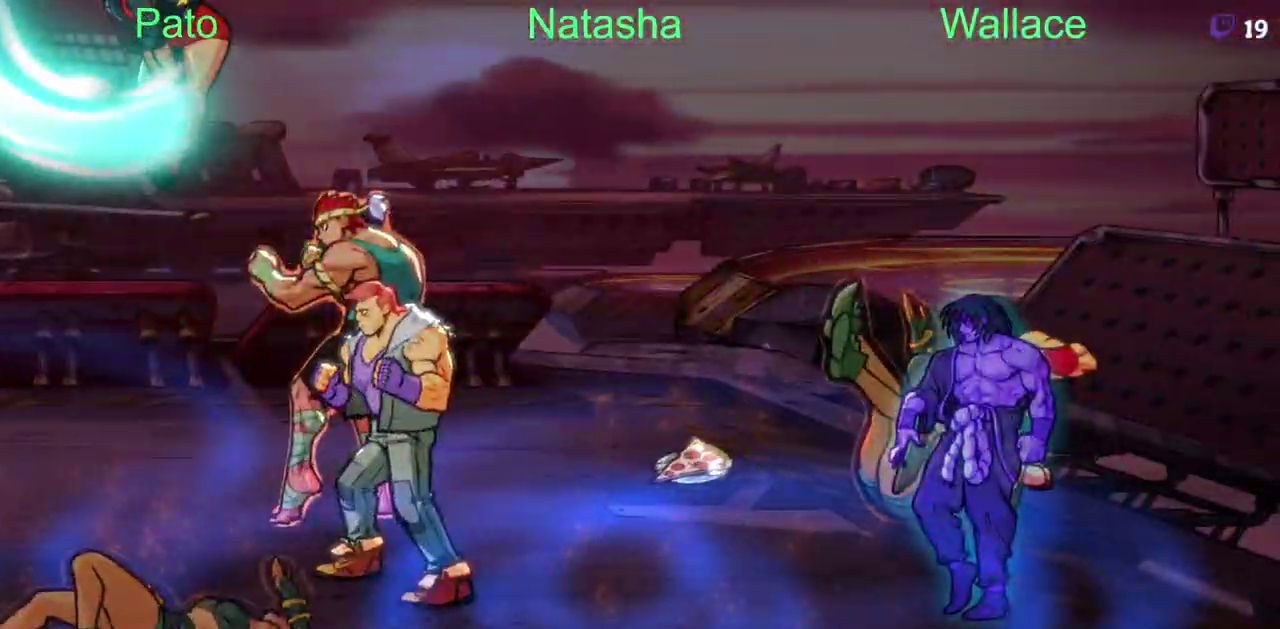
{"buttons": [], "left_stick": "center", "right_stick": "center"}
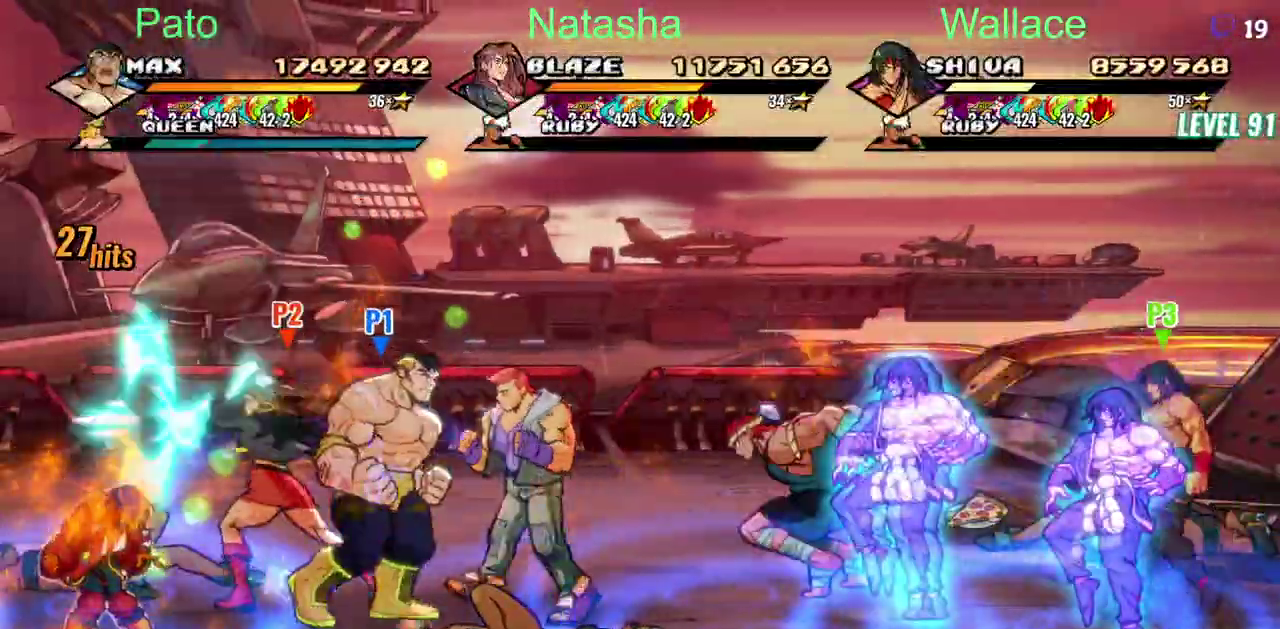
{"buttons": [], "left_stick": "center", "right_stick": "center"}
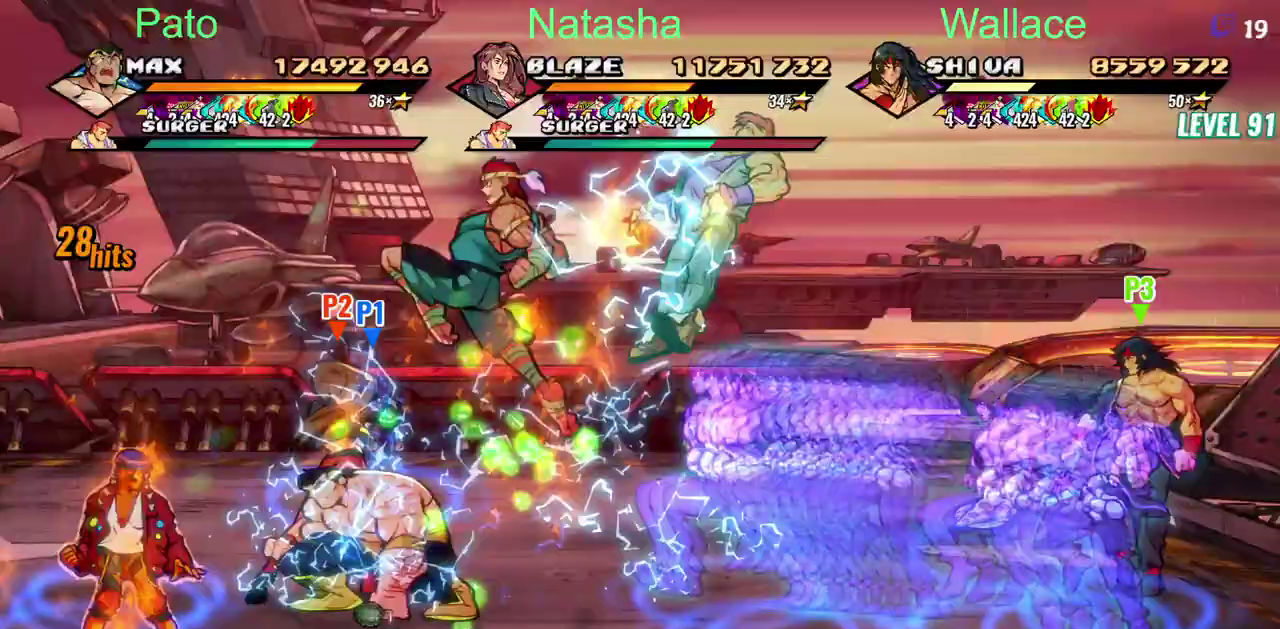
{"buttons": ["CIRCLE", "DPAD_LEFT"], "left_stick": "center", "right_stick": "center", "events": [[350, "CIRCLE", "down"], [433, "DPAD_LEFT", "down"]]}
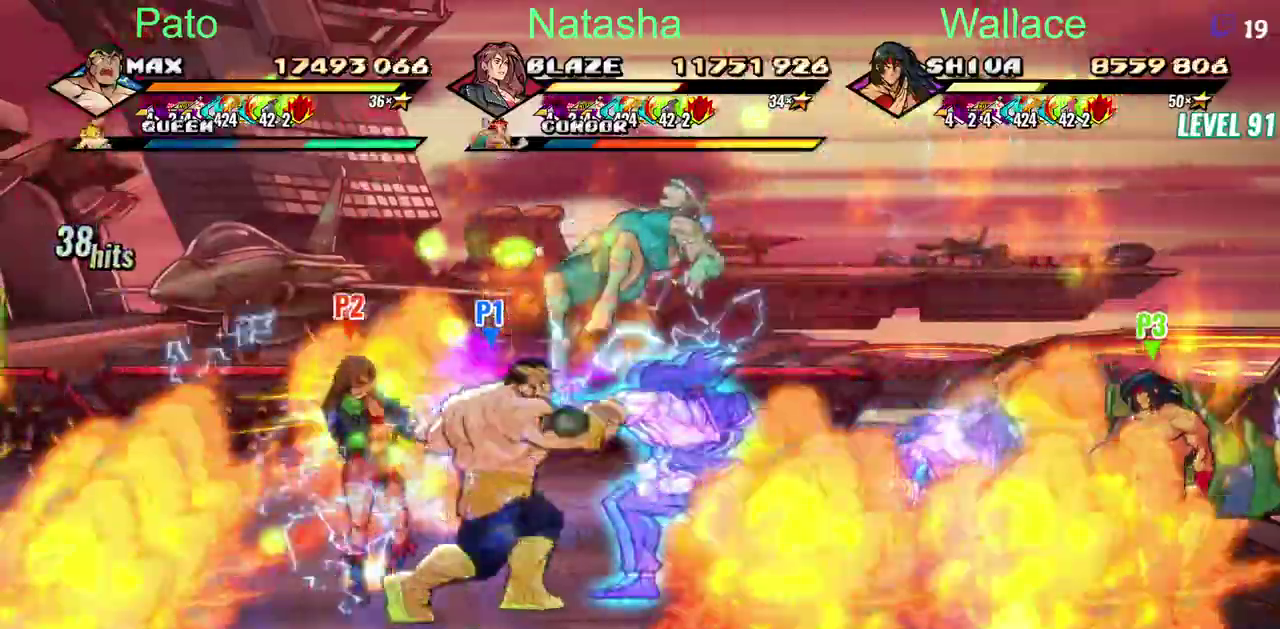
{"buttons": ["DPAD_LEFT"], "left_stick": "center", "right_stick": "center"}
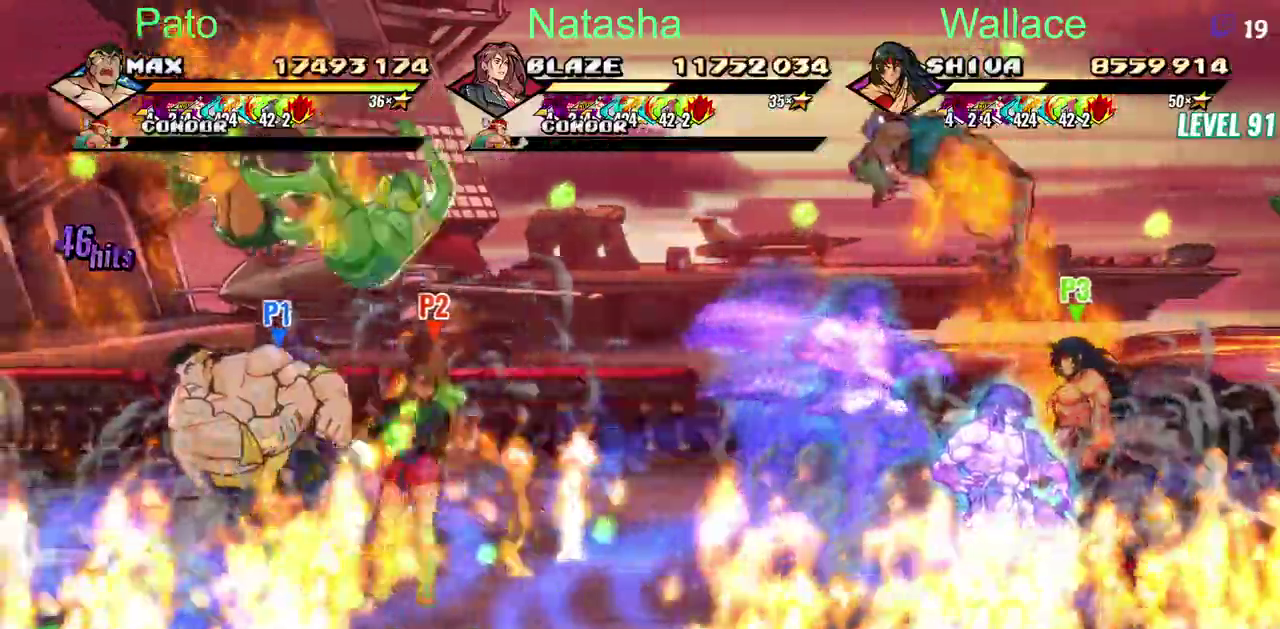
{"buttons": ["DPAD_LEFT"], "left_stick": "center", "right_stick": "center"}
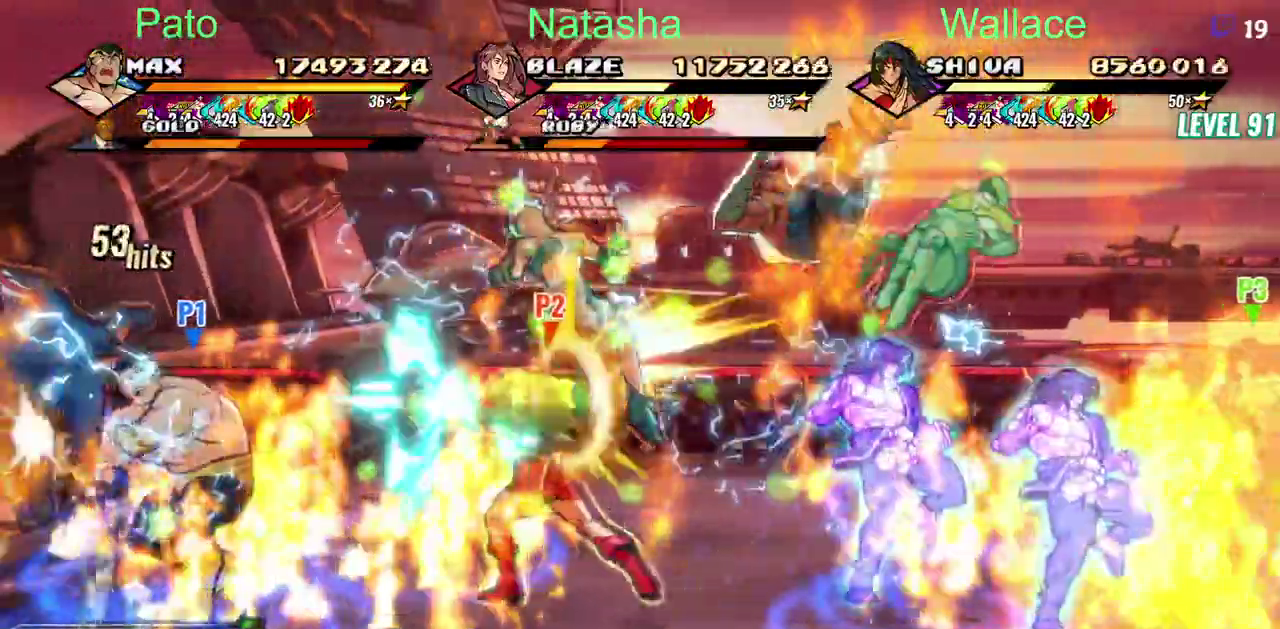
{"buttons": [], "left_stick": "center", "right_stick": "center"}
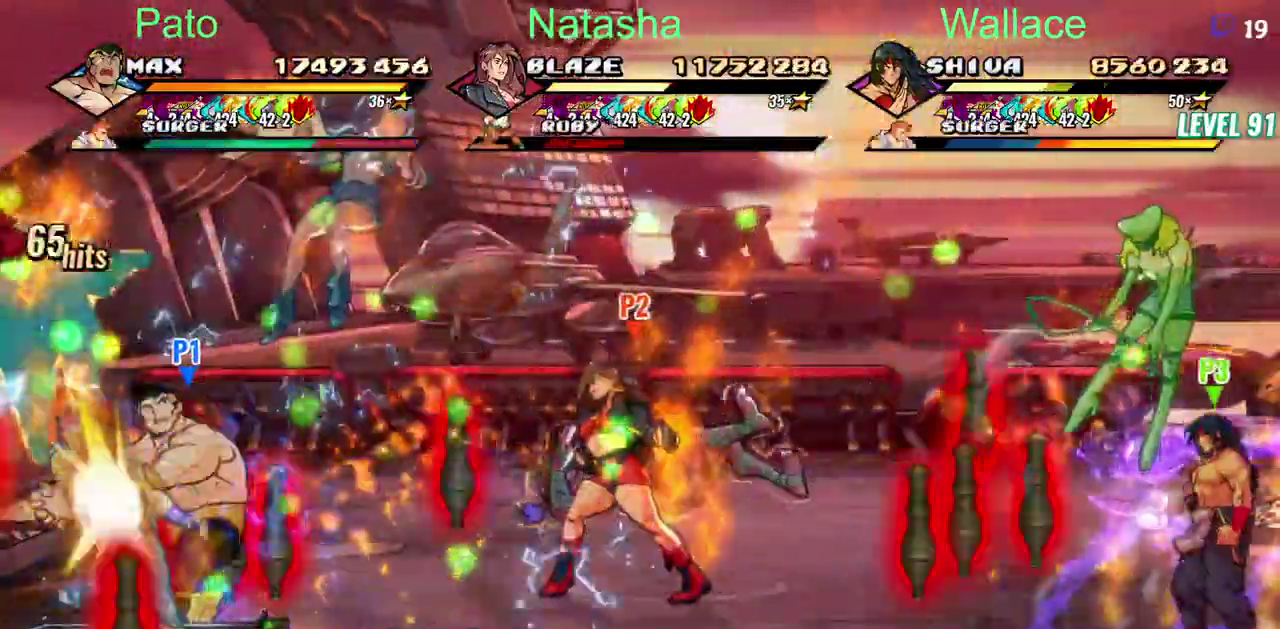
{"buttons": ["TRIANGLE", "DPAD_LEFT"], "left_stick": "center", "right_stick": "center"}
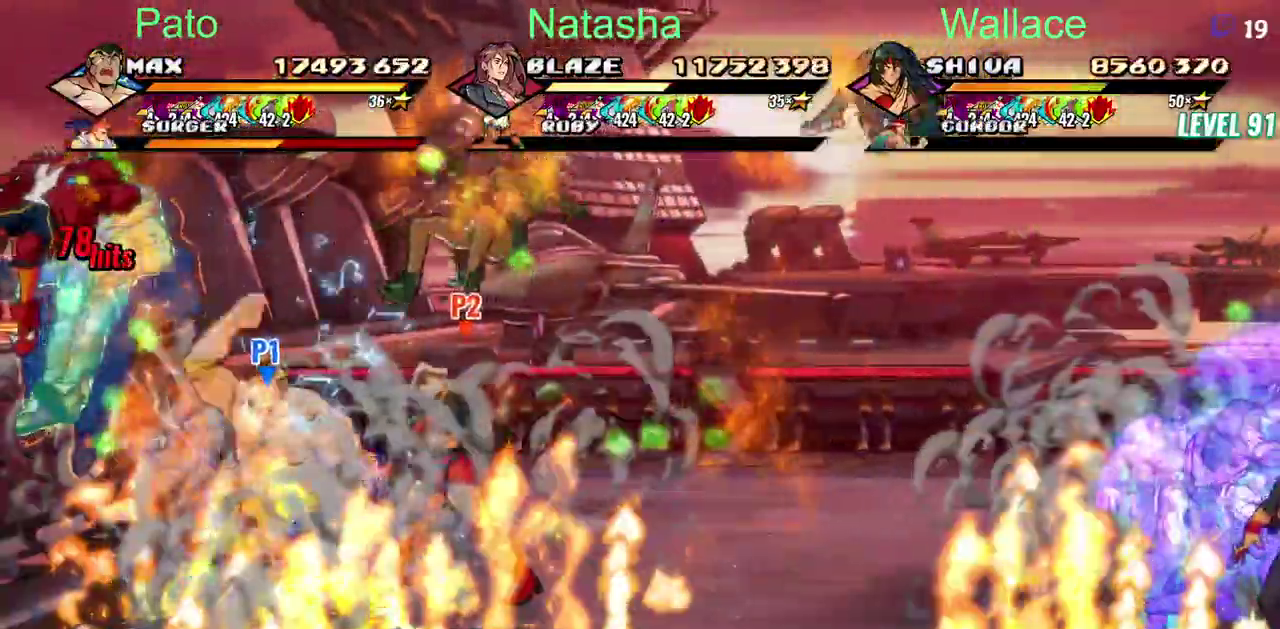
{"buttons": ["TRIANGLE", "DPAD_LEFT"], "left_stick": "center", "right_stick": "center", "events": [[33, "TRIANGLE", "up"], [83, "TRIANGLE", "down"], [150, "TRIANGLE", "up"], [400, "TRIANGLE", "down"]]}
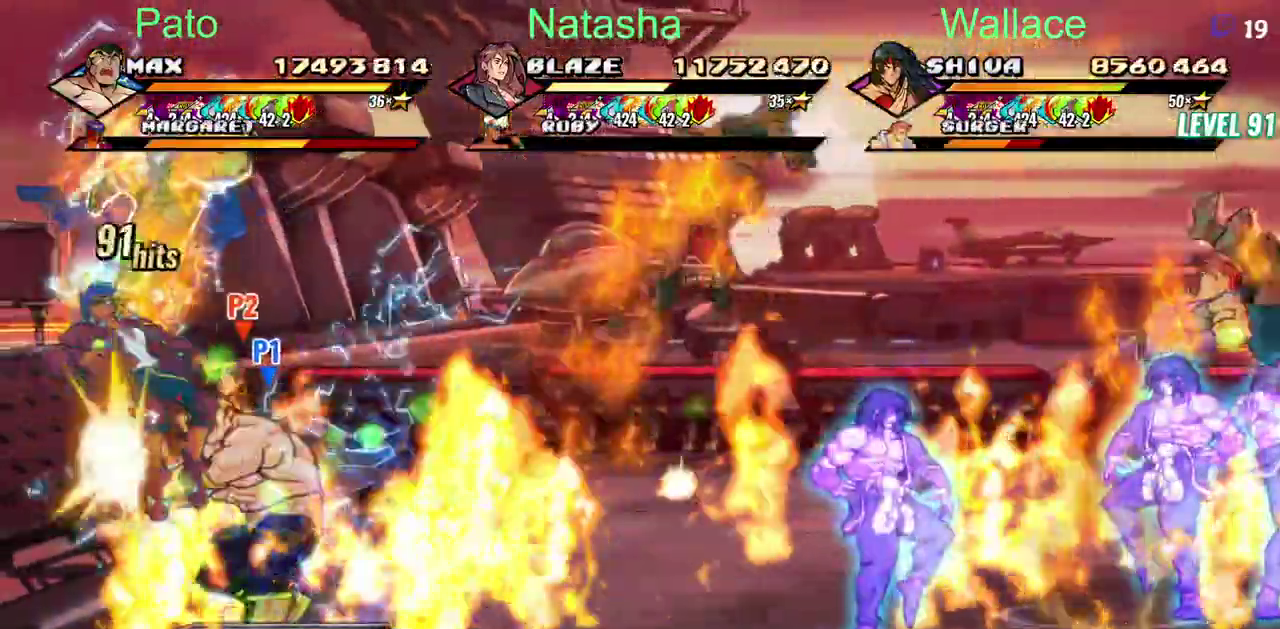
{"buttons": ["TRIANGLE", "L2"], "left_stick": "center", "right_stick": "center"}
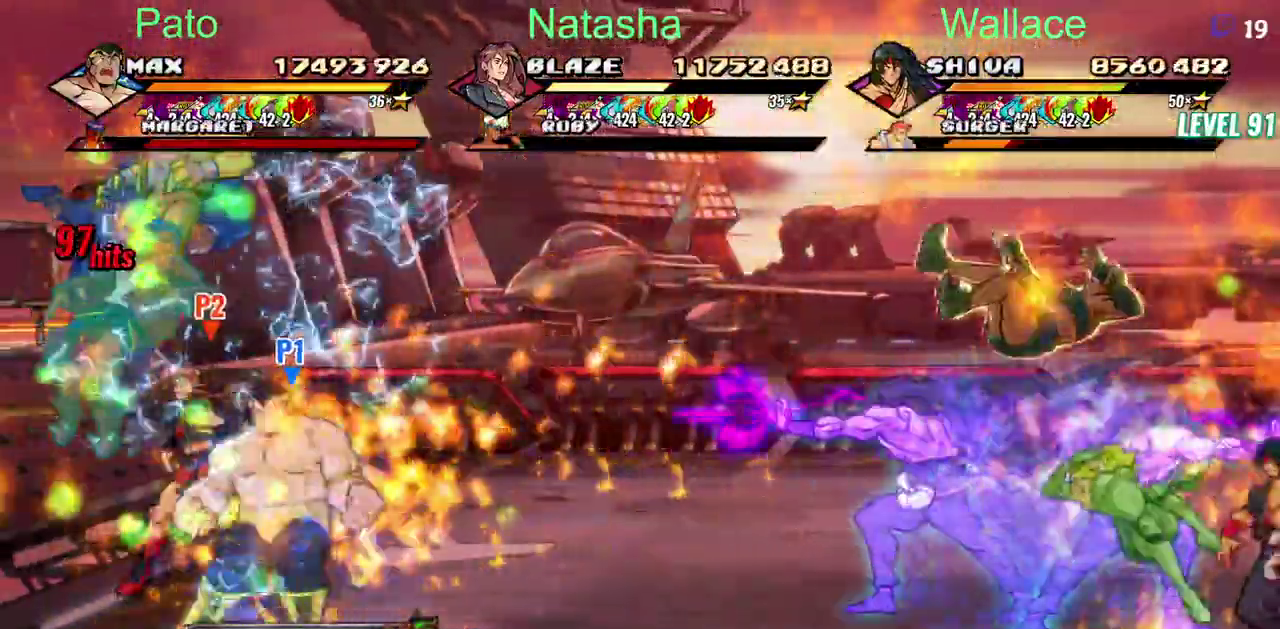
{"buttons": [], "left_stick": "center", "right_stick": "center"}
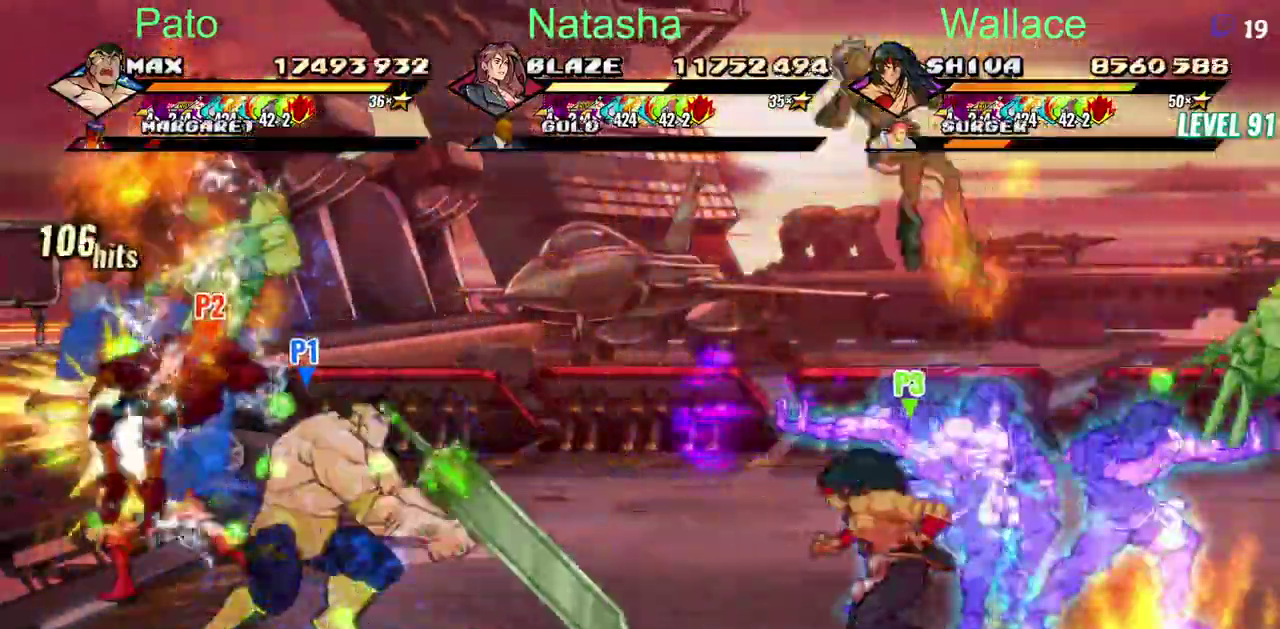
{"buttons": ["DPAD_LEFT"], "left_stick": "center", "right_stick": "center"}
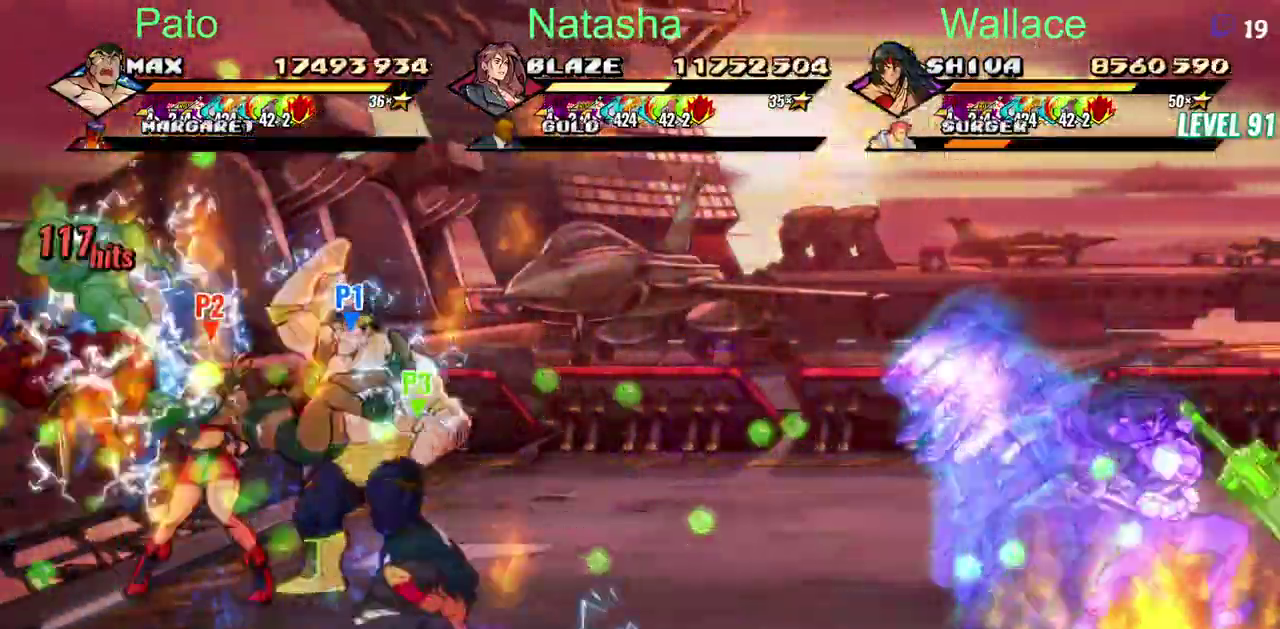
{"buttons": ["TRIANGLE"], "left_stick": "center", "right_stick": "center", "events": [[17, "TRIANGLE", "down"], [67, "TRIANGLE", "up"], [117, "TRIANGLE", "down"], [167, "TRIANGLE", "up"], [200, "TRIANGLE", "down"], [250, "TRIANGLE", "up"], [300, "TRIANGLE", "down"], [500, "DPAD_LEFT", "up"]]}
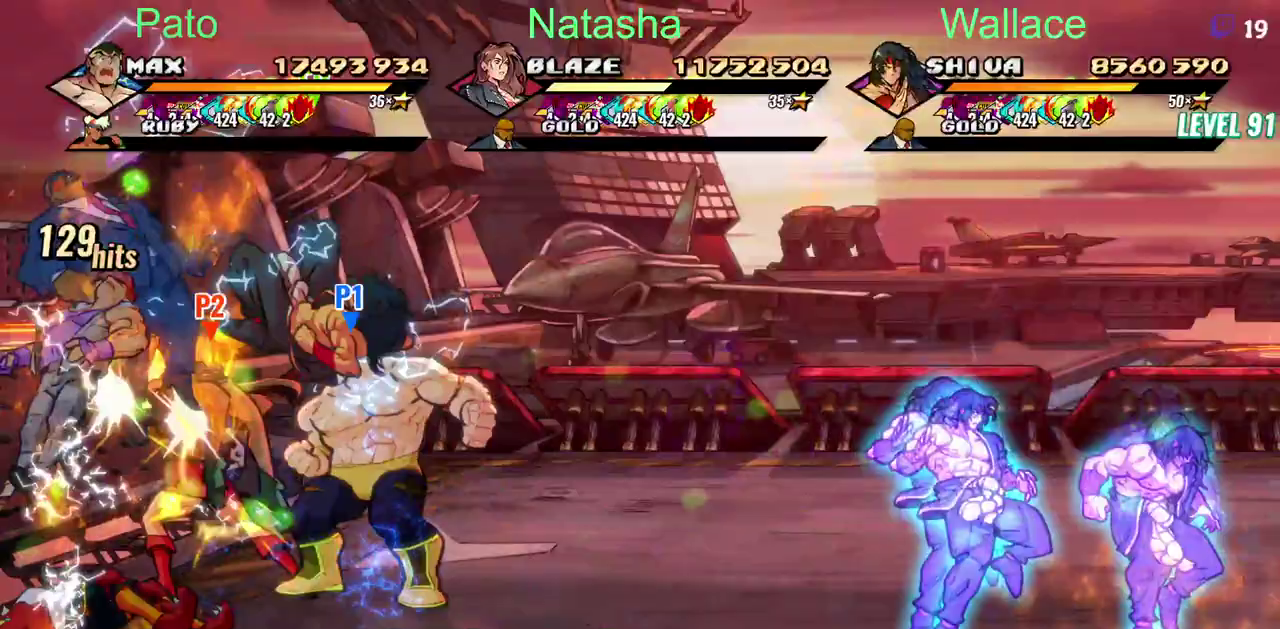
{"buttons": [], "left_stick": "center", "right_stick": "center"}
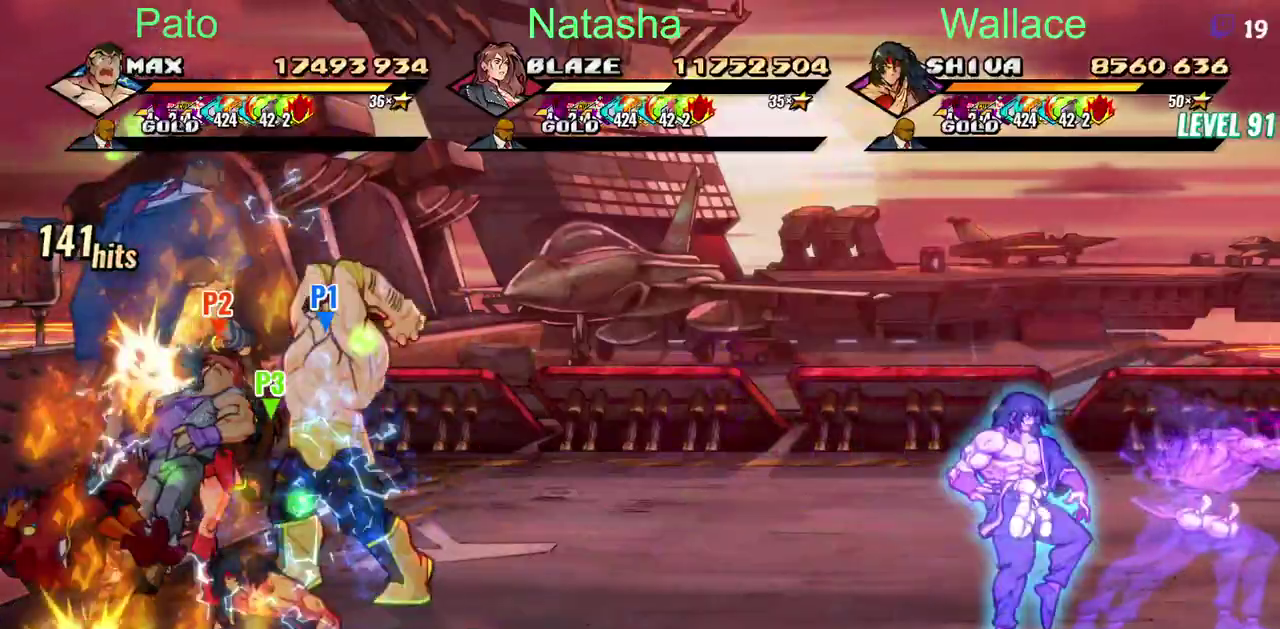
{"buttons": ["CROSS", "DPAD_LEFT"], "left_stick": "center", "right_stick": "center"}
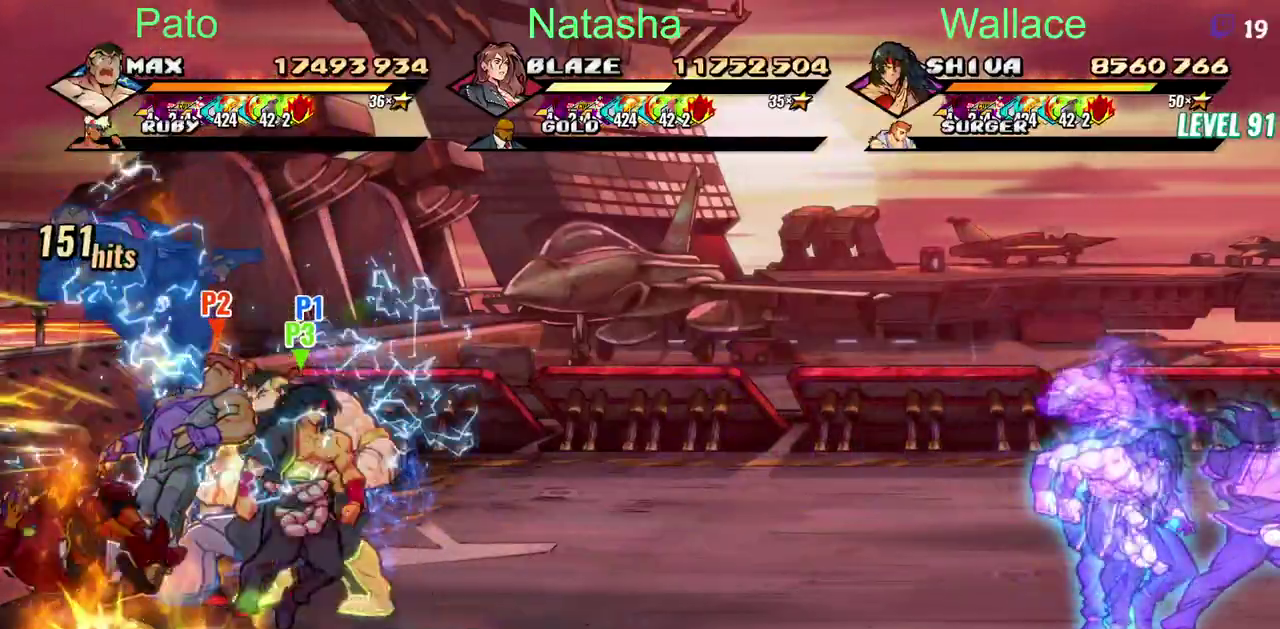
{"buttons": ["TRIANGLE"], "left_stick": "center", "right_stick": "center"}
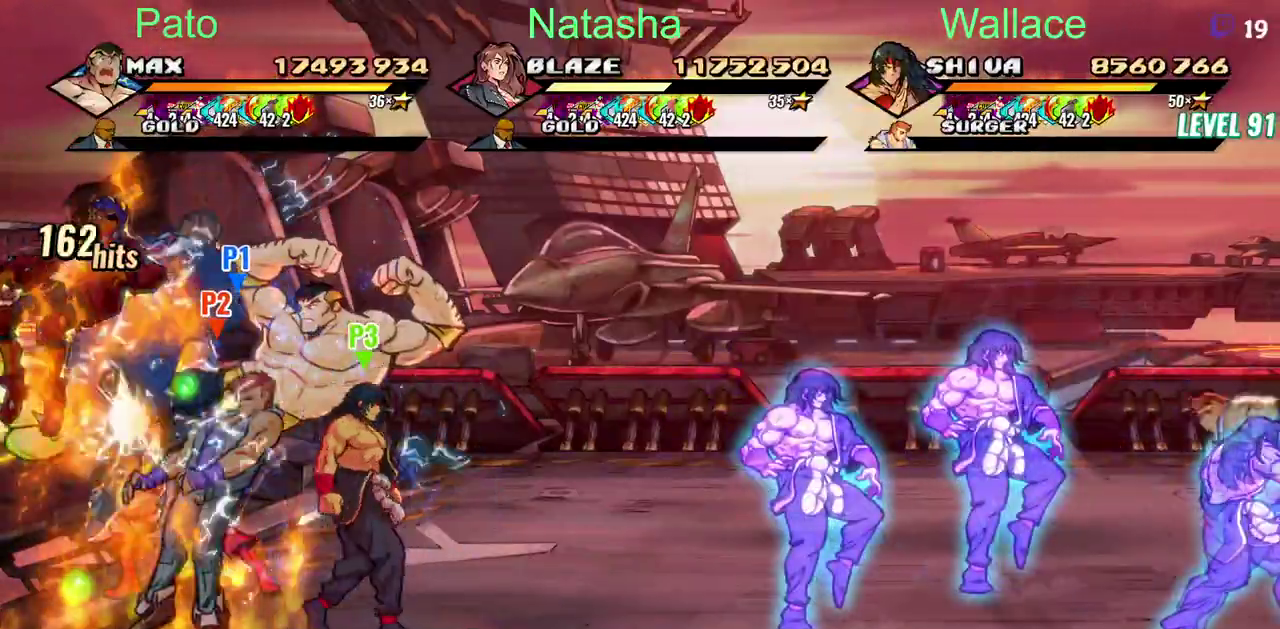
{"buttons": [], "left_stick": "center", "right_stick": "center"}
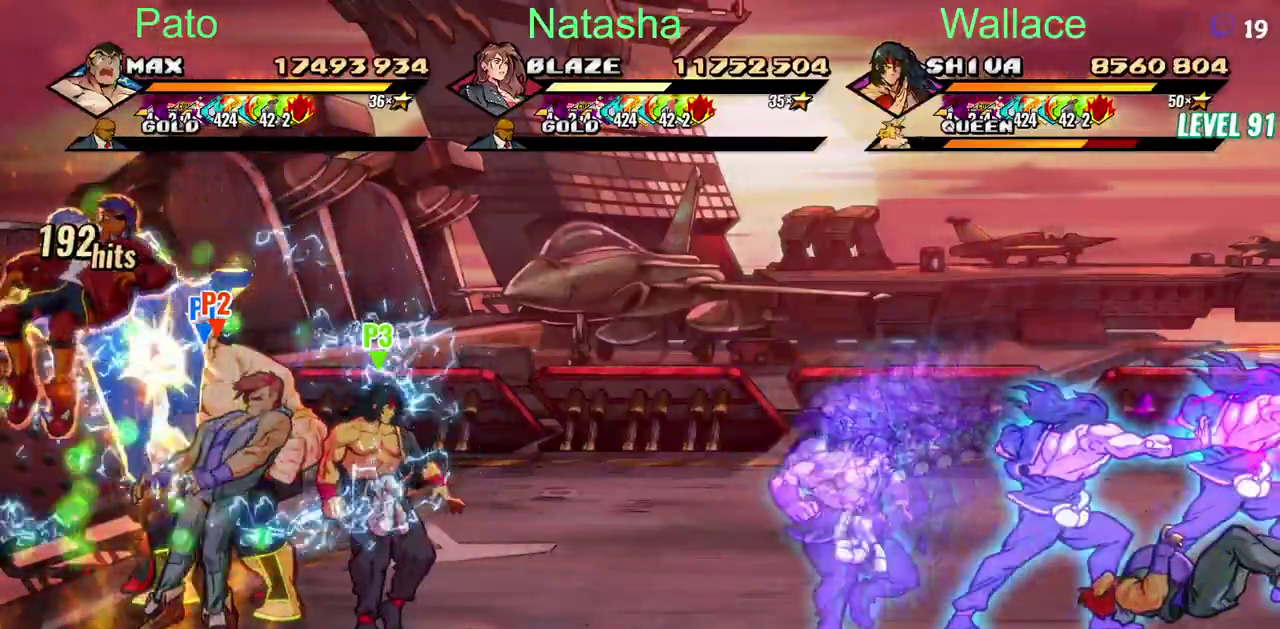
{"buttons": ["TRIANGLE"], "left_stick": "center", "right_stick": "center"}
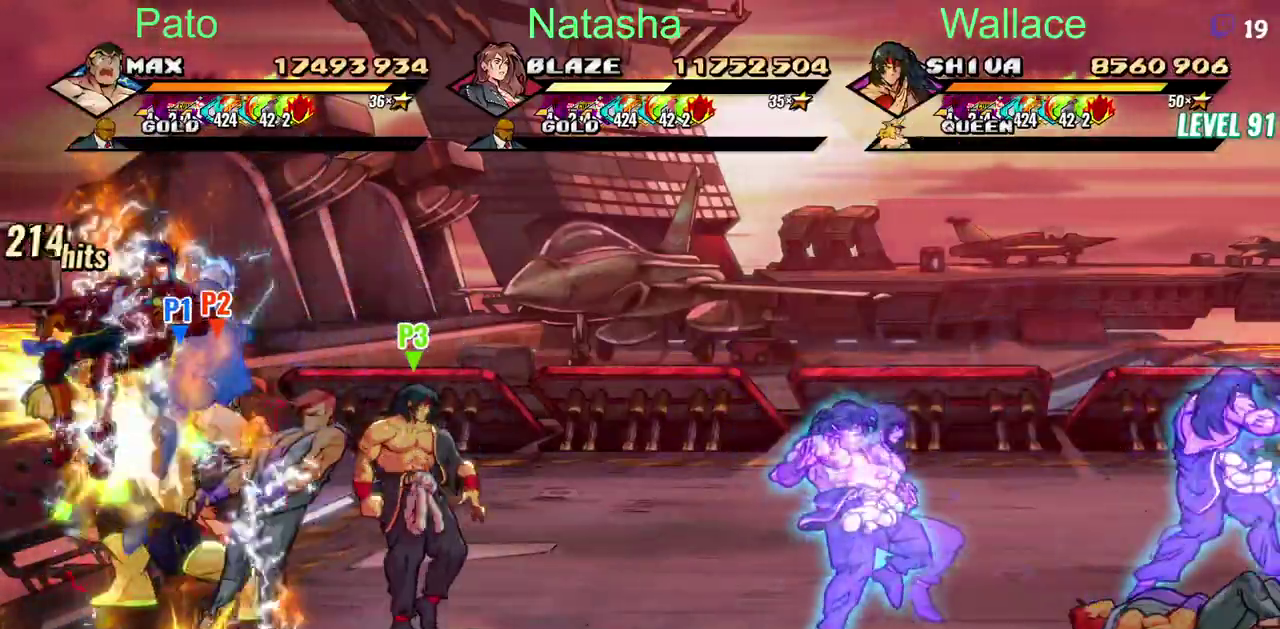
{"buttons": [], "left_stick": "center", "right_stick": "center"}
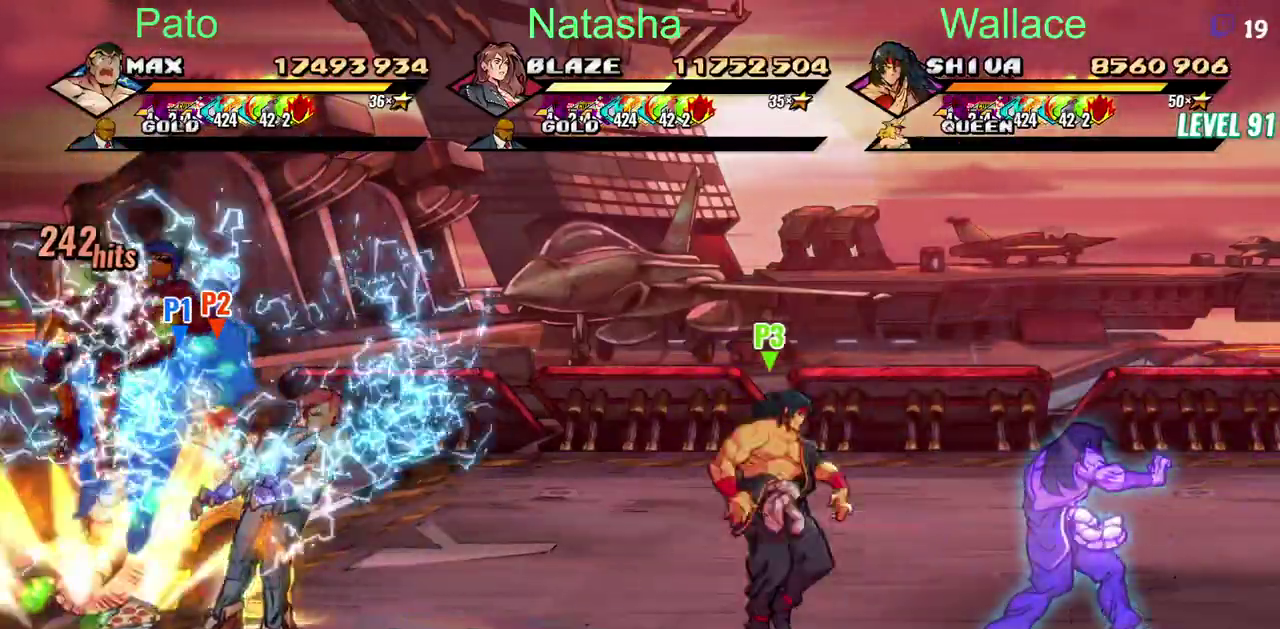
{"buttons": [], "left_stick": "center", "right_stick": "center", "events": [[283, "CROSS", "down"], [350, "CROSS", "up"], [433, "TRIANGLE", "down"], [483, "TRIANGLE", "up"]]}
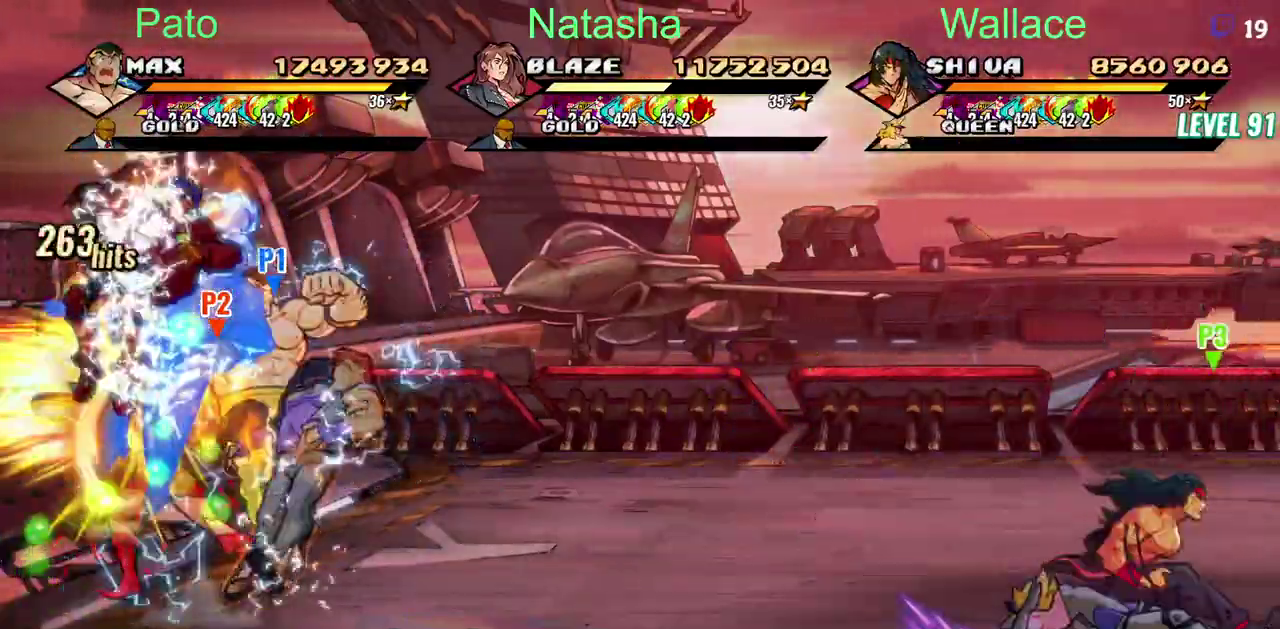
{"buttons": [], "left_stick": "center", "right_stick": "center", "events": [[200, "CROSS", "down"], [300, "CROSS", "up"], [383, "TRIANGLE", "down"], [433, "TRIANGLE", "up"]]}
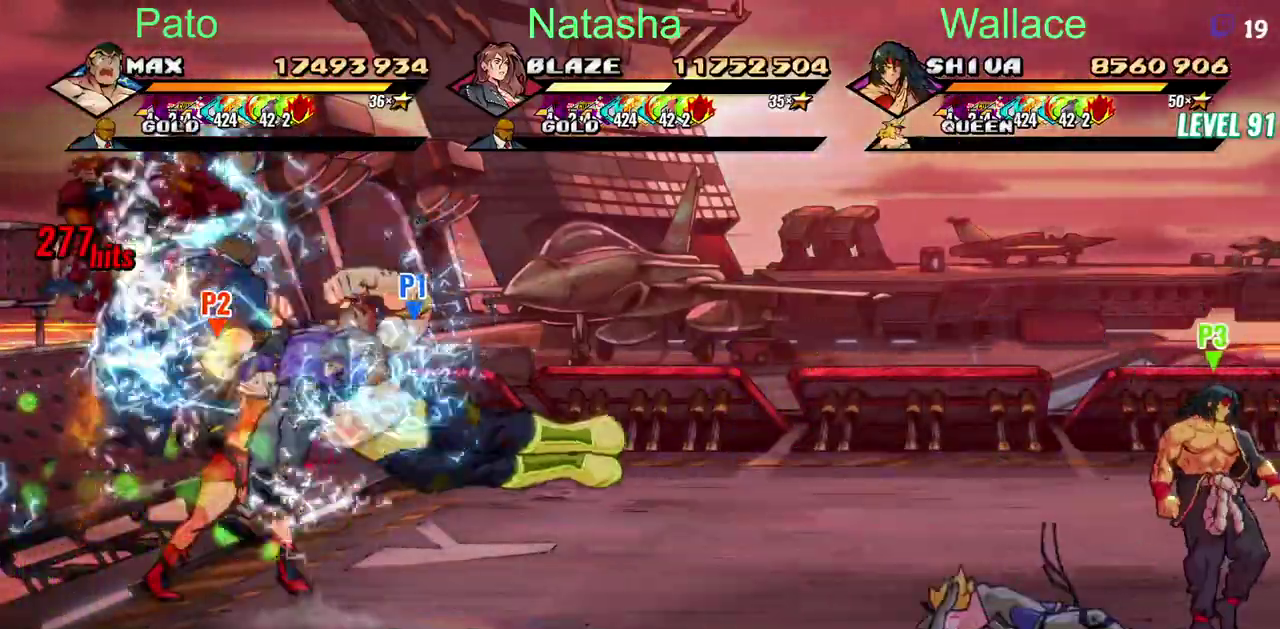
{"buttons": [], "left_stick": "center", "right_stick": "center"}
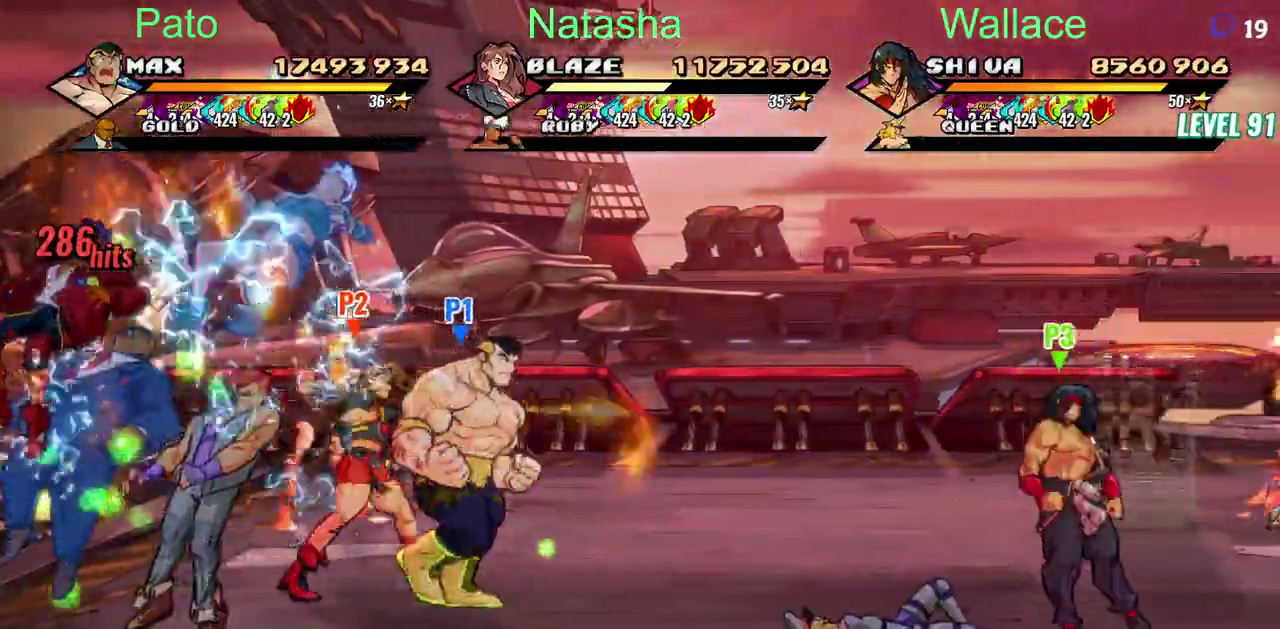
{"buttons": [], "left_stick": "center", "right_stick": "center", "events": [[183, "DPAD_LEFT", "down"], [433, "TRIANGLE", "down"], [500, "DPAD_LEFT", "up"], [500, "TRIANGLE", "up"]]}
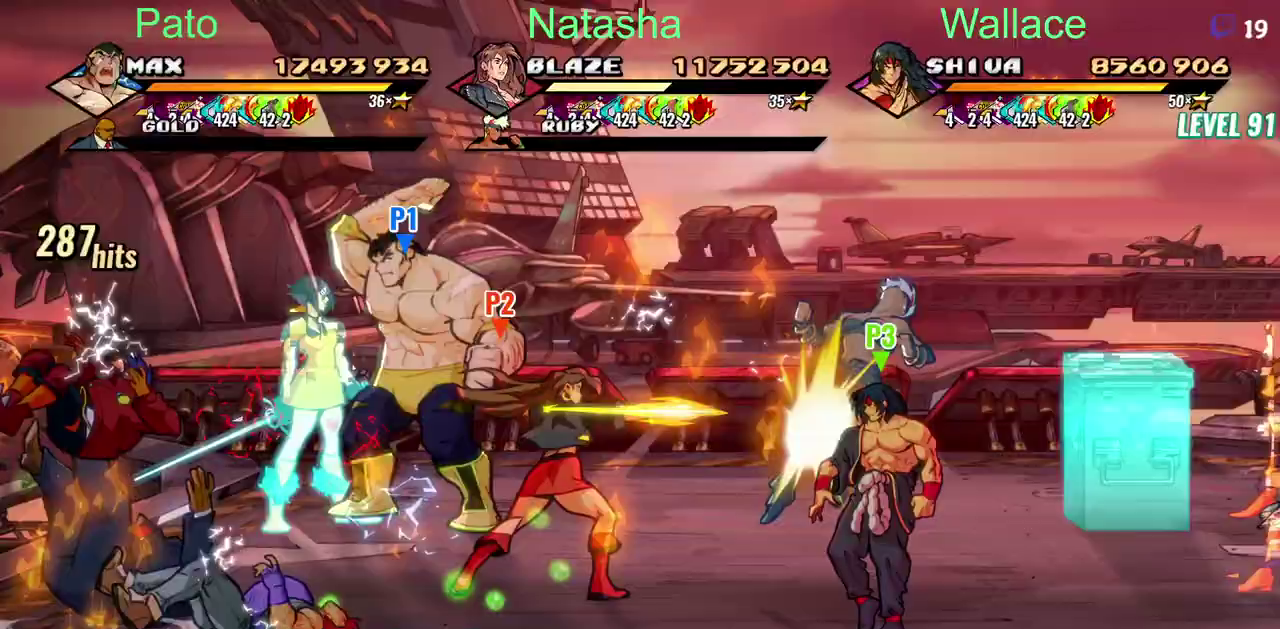
{"buttons": [], "left_stick": "center", "right_stick": "center", "events": [[50, "TRIANGLE", "down"], [100, "TRIANGLE", "up"], [150, "TRIANGLE", "down"], [200, "TRIANGLE", "up"], [250, "TRIANGLE", "down"], [300, "TRIANGLE", "up"], [333, "TRIANGLE", "down"], [400, "TRIANGLE", "up"], [433, "TRIANGLE", "down"], [483, "TRIANGLE", "up"]]}
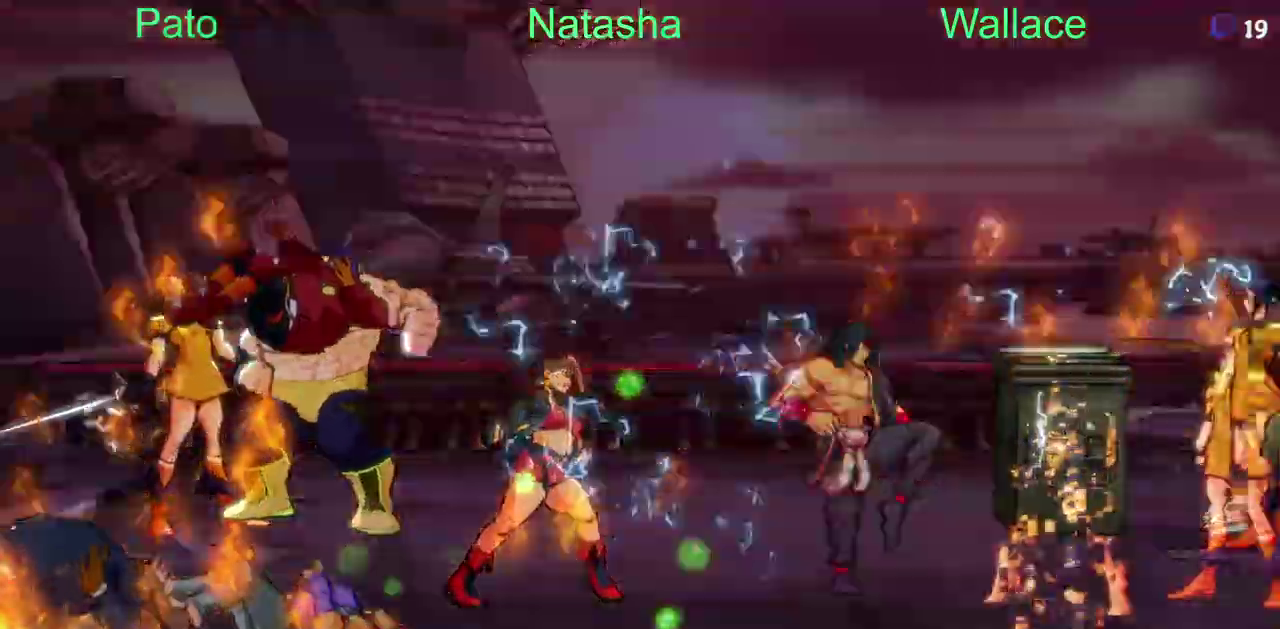
{"buttons": [], "left_stick": "center", "right_stick": "center", "events": [[33, "TRIANGLE", "down"], [83, "TRIANGLE", "up"], [133, "TRIANGLE", "down"], [167, "TRIANGLE", "up"], [217, "TRIANGLE", "down"], [267, "TRIANGLE", "up"], [300, "TRIANGLE", "down"], [383, "TRIANGLE", "up"]]}
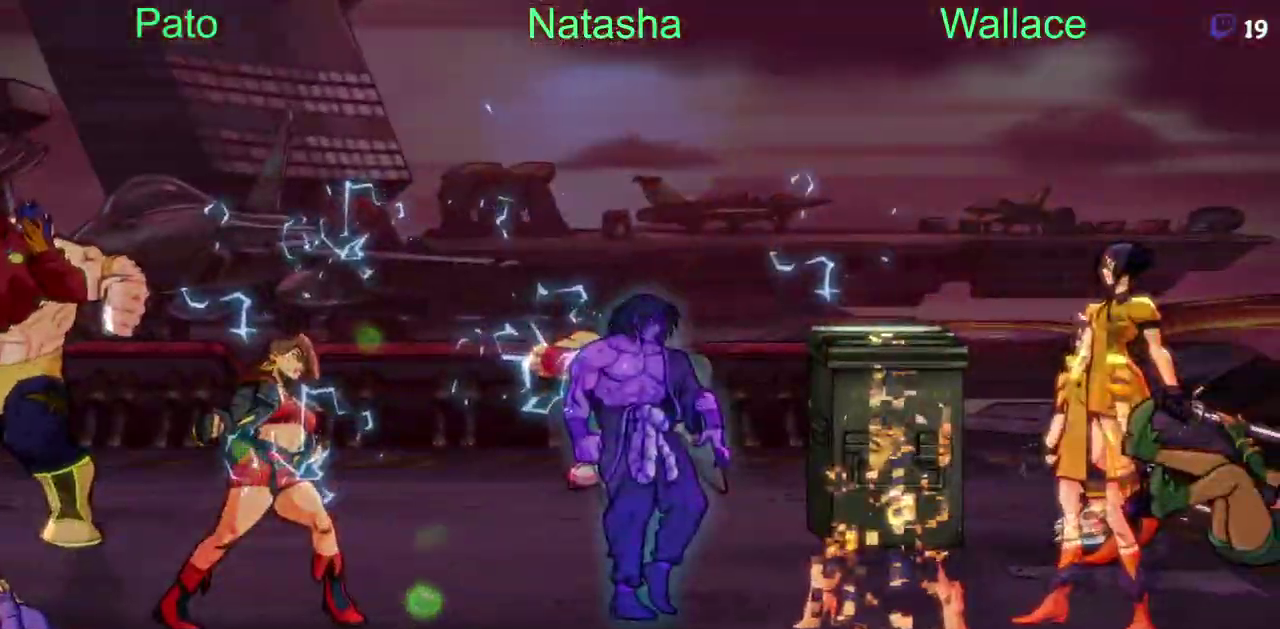
{"buttons": ["TRIANGLE"], "left_stick": "center", "right_stick": "center", "events": [[17, "TRIANGLE", "down"], [67, "TRIANGLE", "up"], [100, "TRIANGLE", "down"], [133, "TRIANGLE", "up"], [200, "TRIANGLE", "down"], [250, "TRIANGLE", "up"], [283, "TRIANGLE", "down"]]}
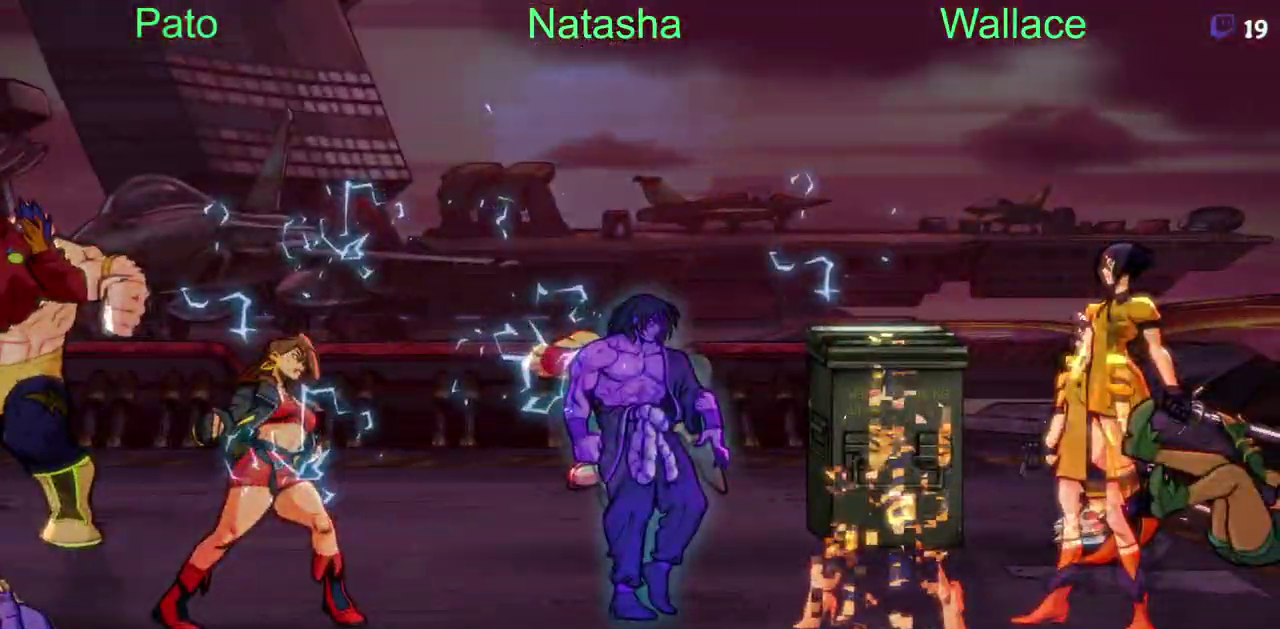
{"buttons": [], "left_stick": "center", "right_stick": "center"}
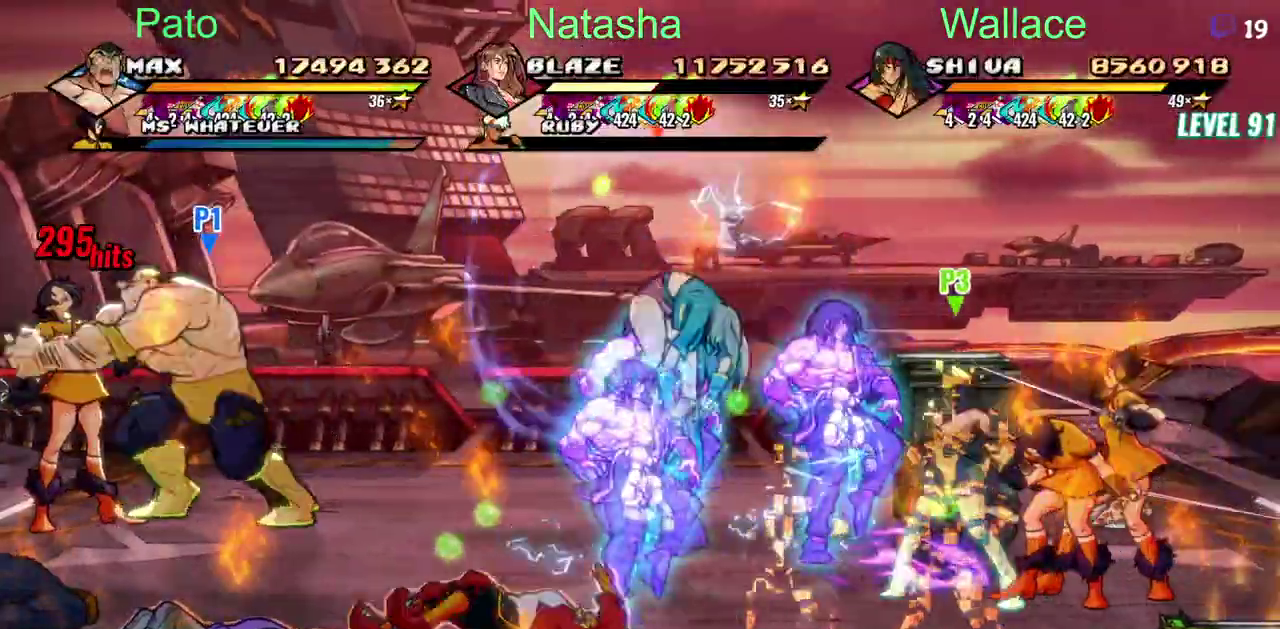
{"buttons": ["TRIANGLE", "L2"], "left_stick": "center", "right_stick": "center"}